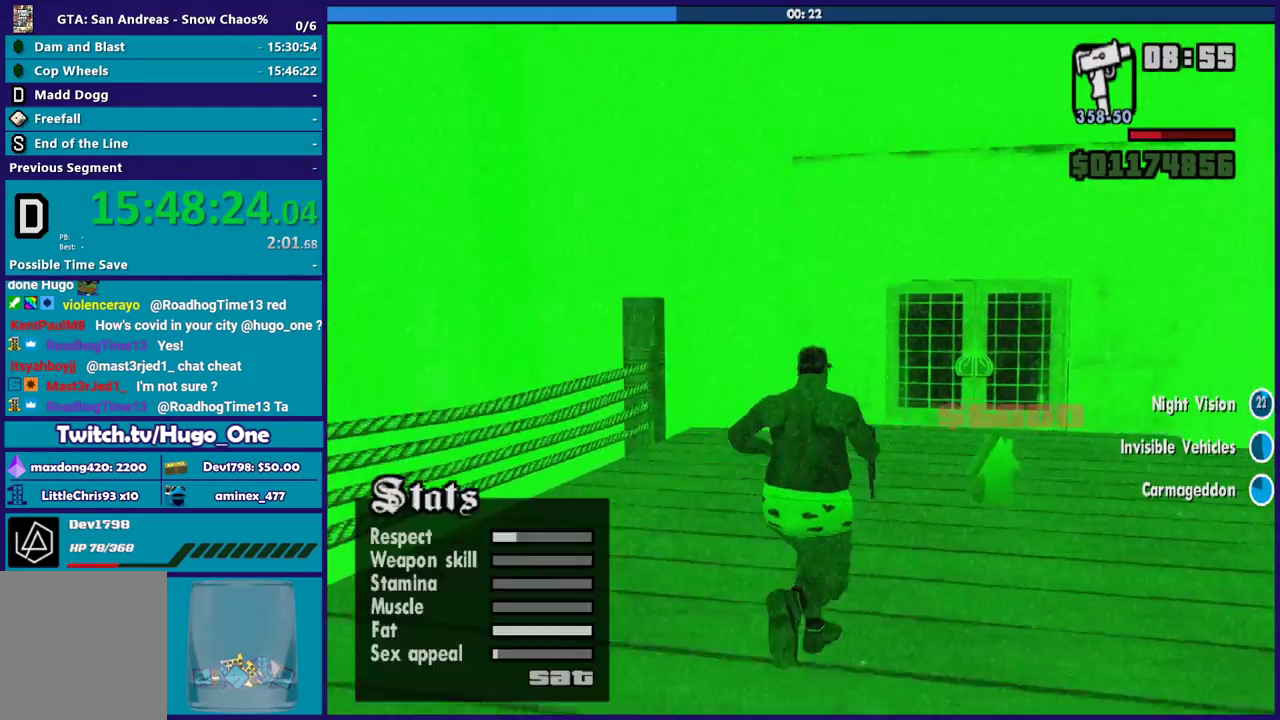
Gameplay with a controller (Xbox layout); each line is a JSON object with the inputs held at the frame after it. "events" lists button and stick changes between this image and that frame as [ms after this image, input, new state], when the widget could be followed in between.
{"buttons": [], "left_stick": "up", "right_stick": "center", "events": [[133, "B", "up"], [200, "B", "down"], [300, "B", "up"], [367, "B", "down"], [367, "left_stick", "up"], [467, "B", "up"]]}
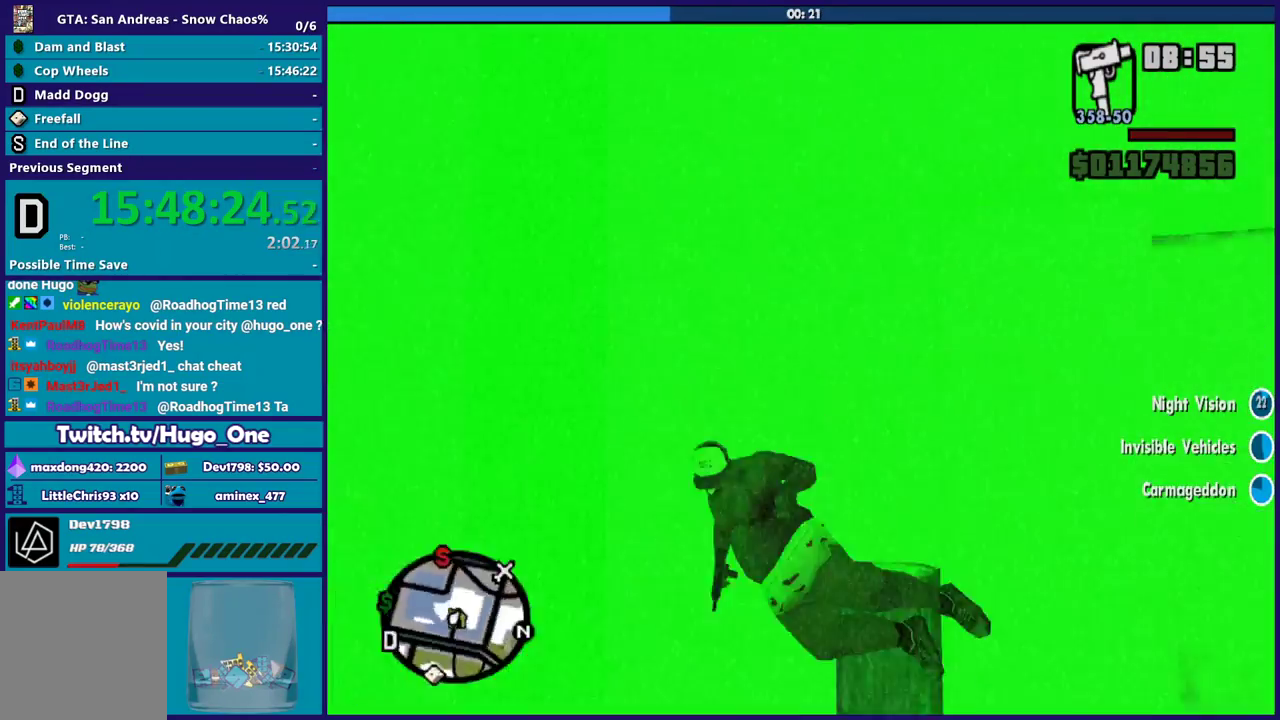
{"buttons": [], "left_stick": "center", "right_stick": "center", "events": [[33, "B", "down"], [167, "B", "up"], [234, "left_stick", "up-right"], [400, "left_stick", "center"]]}
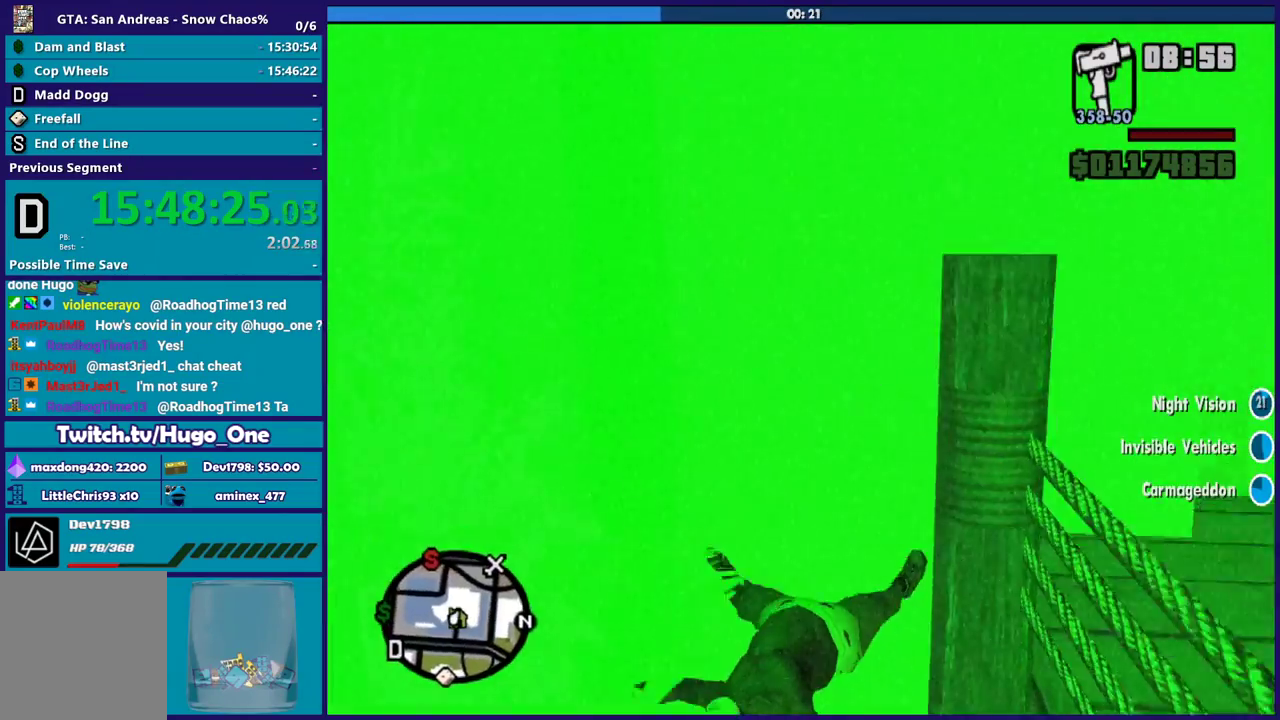
{"buttons": [], "left_stick": "center", "right_stick": "center", "events": []}
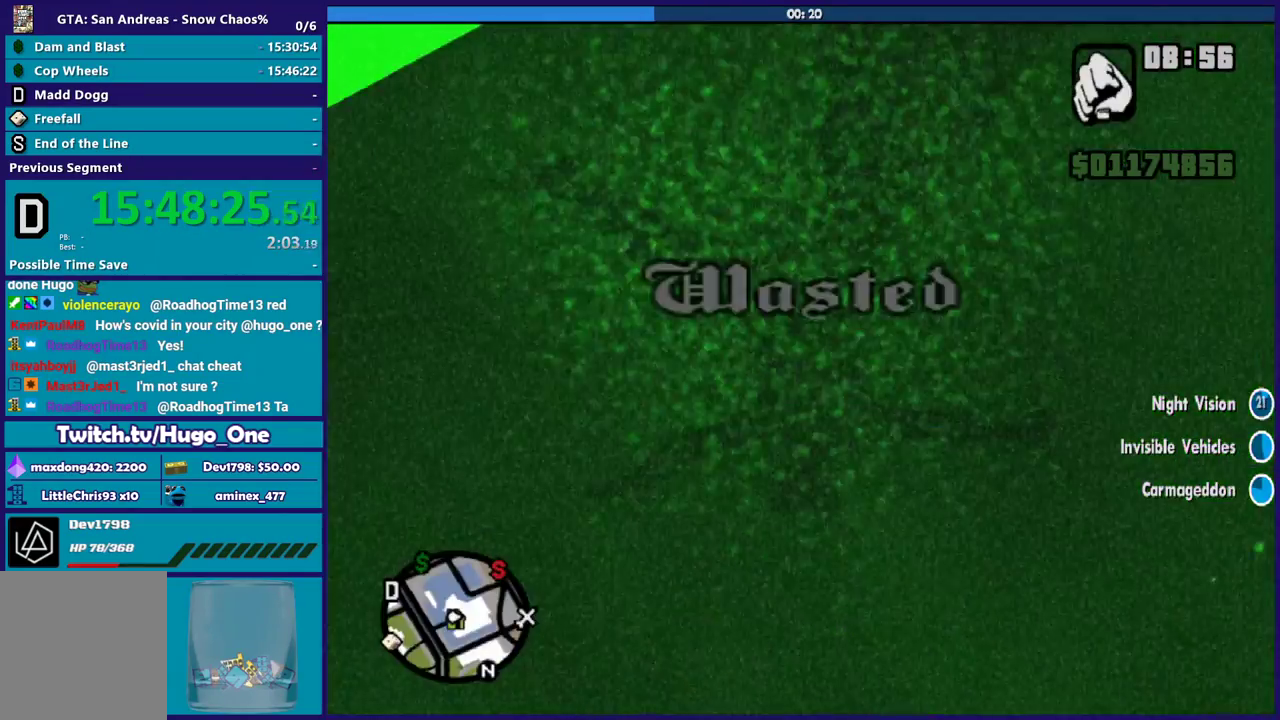
{"buttons": [], "left_stick": "center", "right_stick": "center", "events": []}
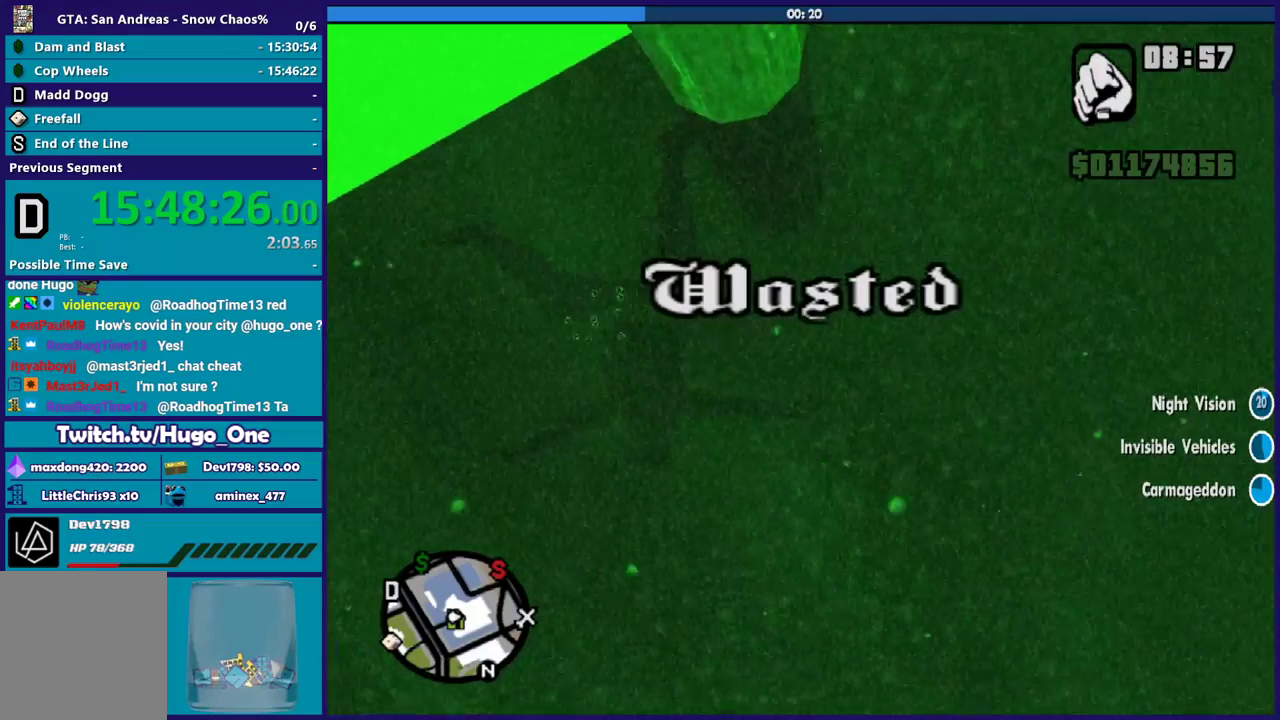
{"buttons": [], "left_stick": "center", "right_stick": "center", "events": []}
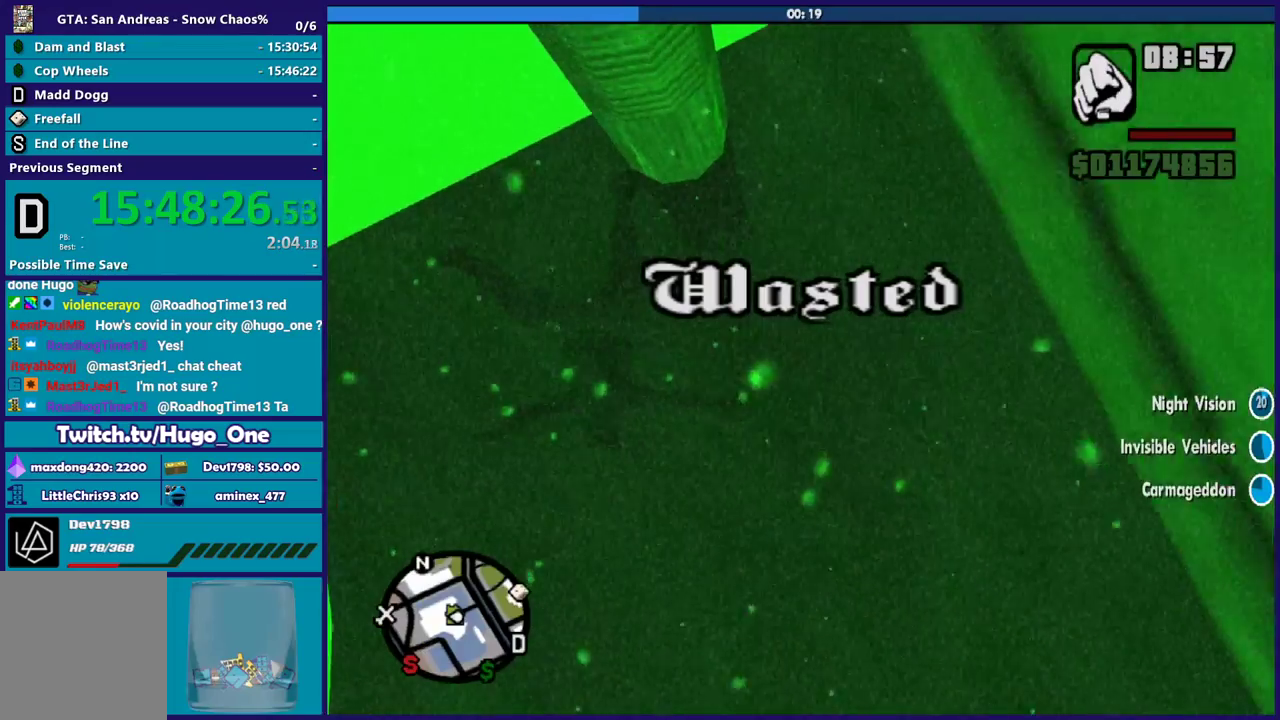
{"buttons": [], "left_stick": "center", "right_stick": "center", "events": []}
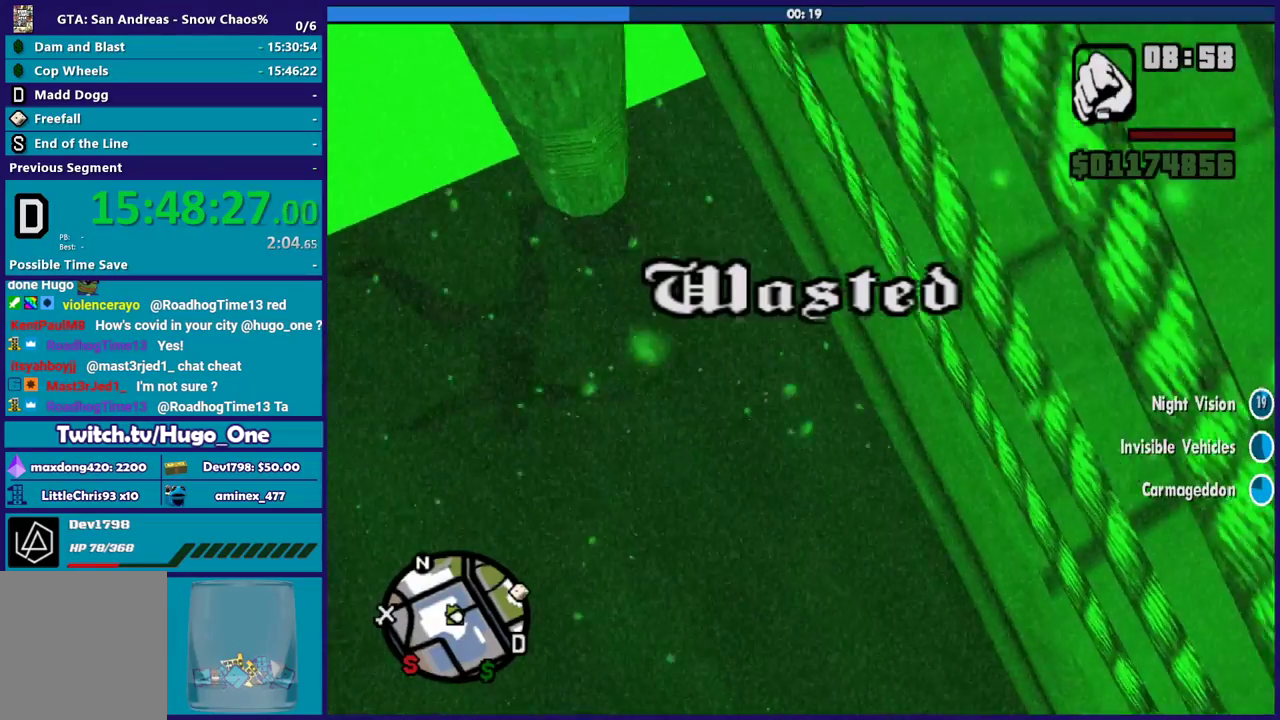
{"buttons": [], "left_stick": "center", "right_stick": "center", "events": []}
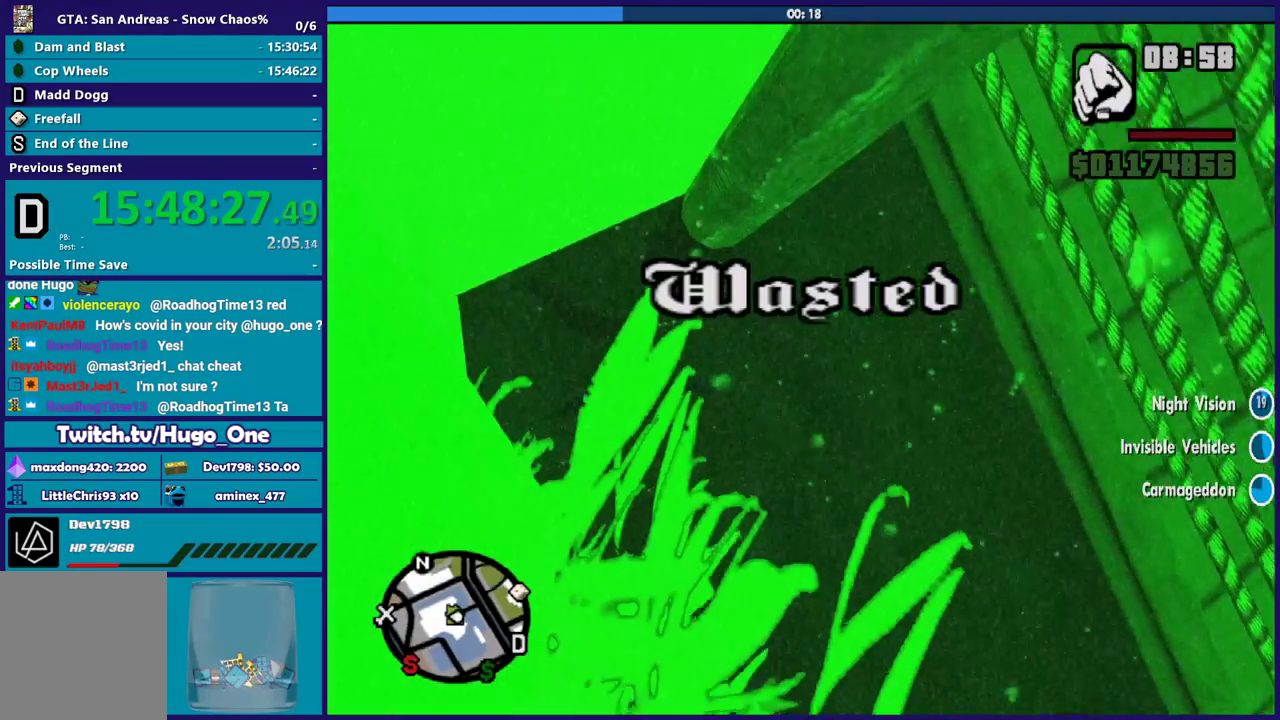
{"buttons": [], "left_stick": "center", "right_stick": "center", "events": []}
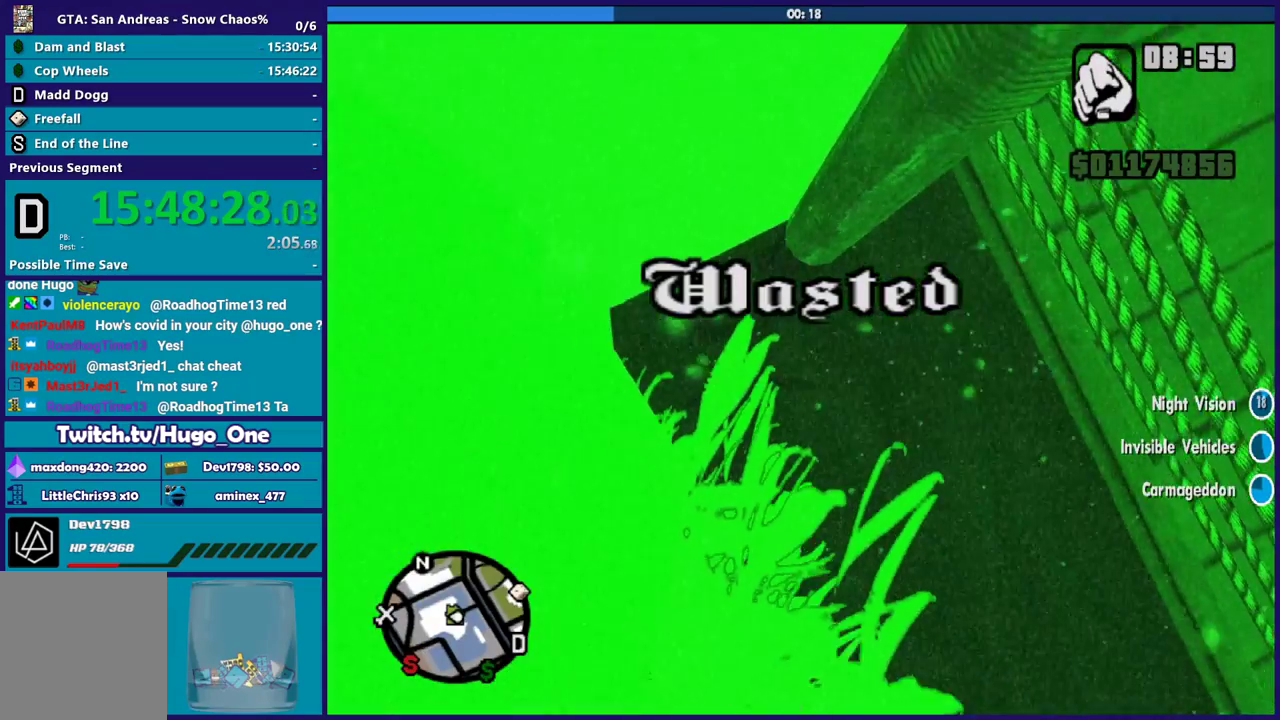
{"buttons": [], "left_stick": "center", "right_stick": "center", "events": []}
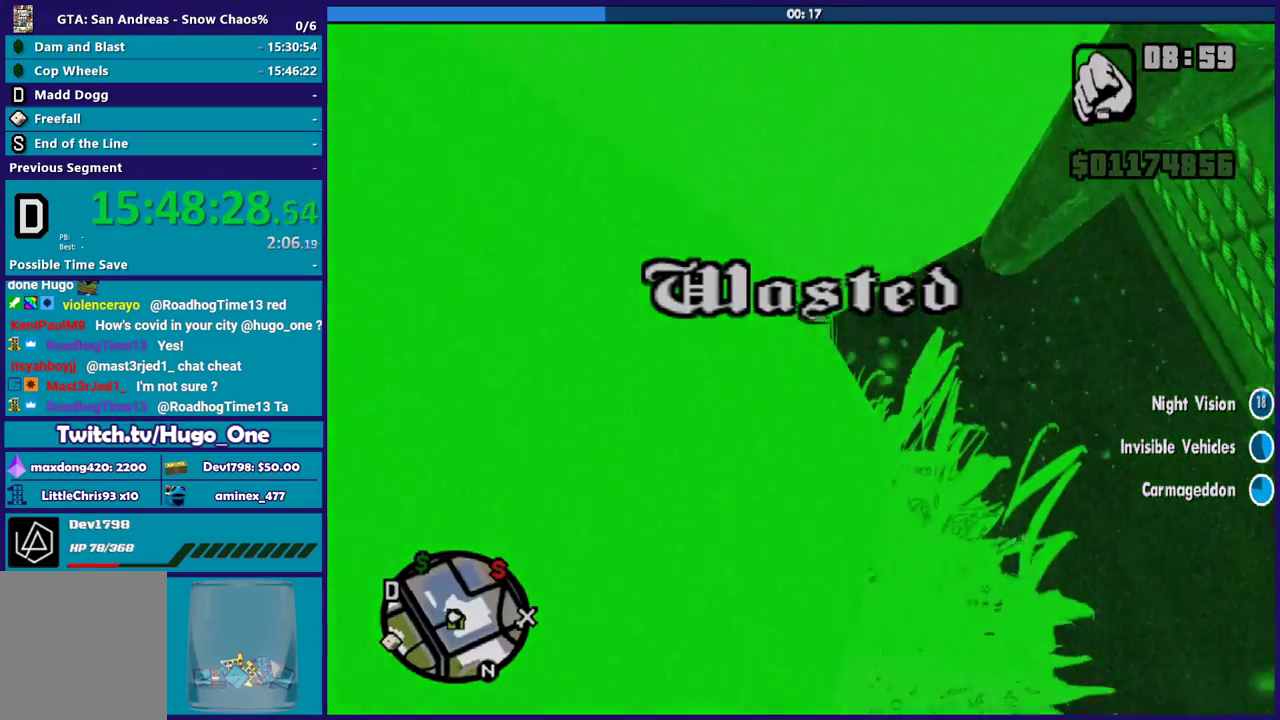
{"buttons": [], "left_stick": "center", "right_stick": "center", "events": []}
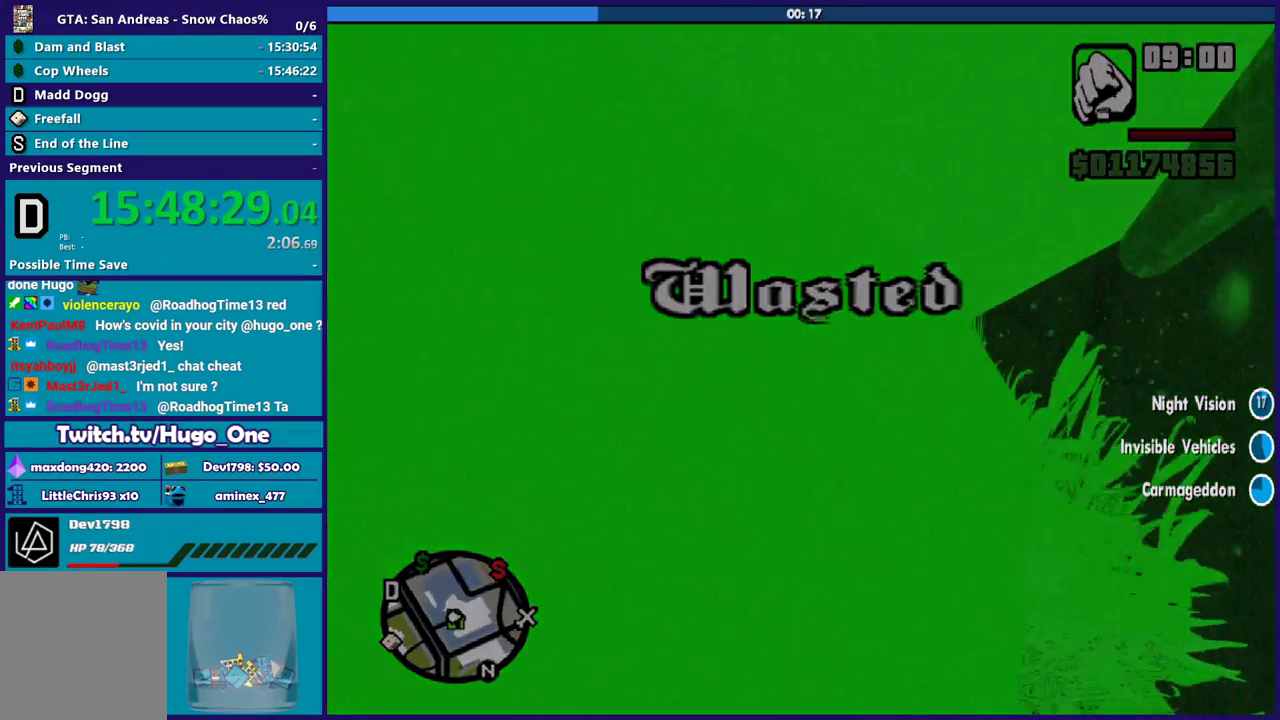
{"buttons": [], "left_stick": "center", "right_stick": "center", "events": [[133, "A", "down"], [300, "A", "up"], [367, "A", "down"], [500, "A", "up"]]}
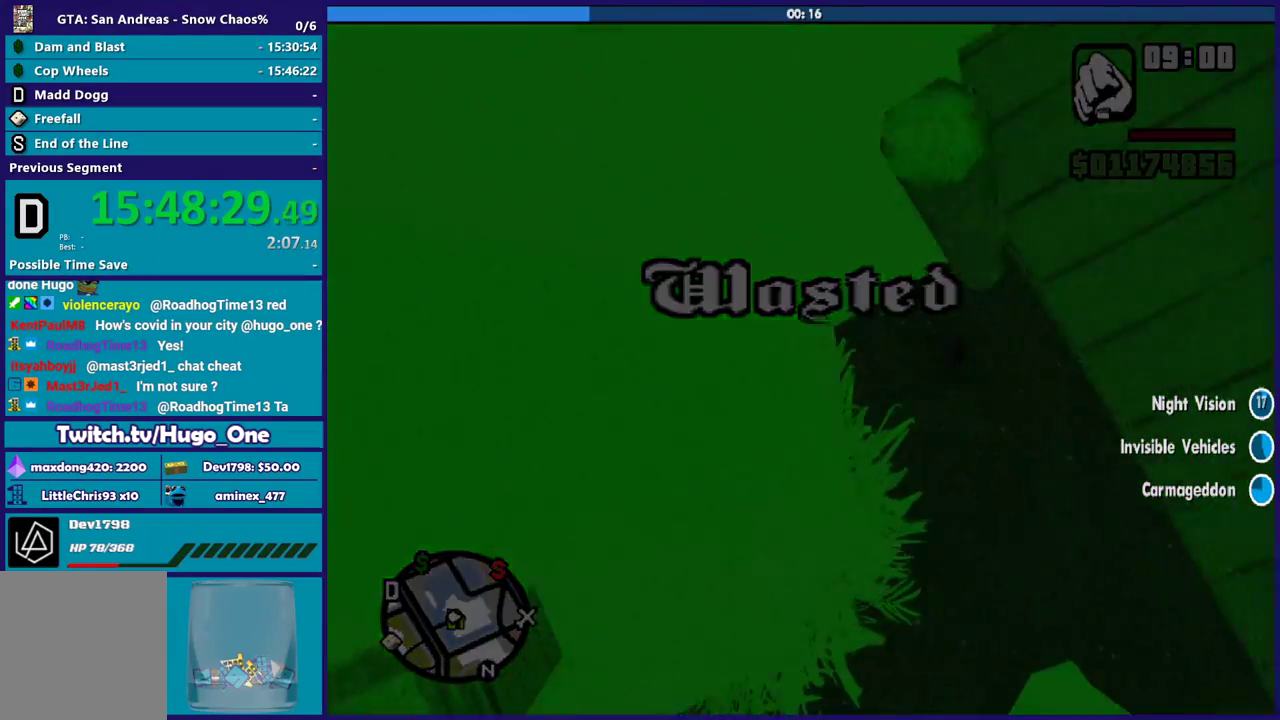
{"buttons": ["A"], "left_stick": "center", "right_stick": "center", "events": [[67, "A", "down"], [200, "A", "up"], [267, "A", "down"], [400, "A", "up"], [467, "A", "down"]]}
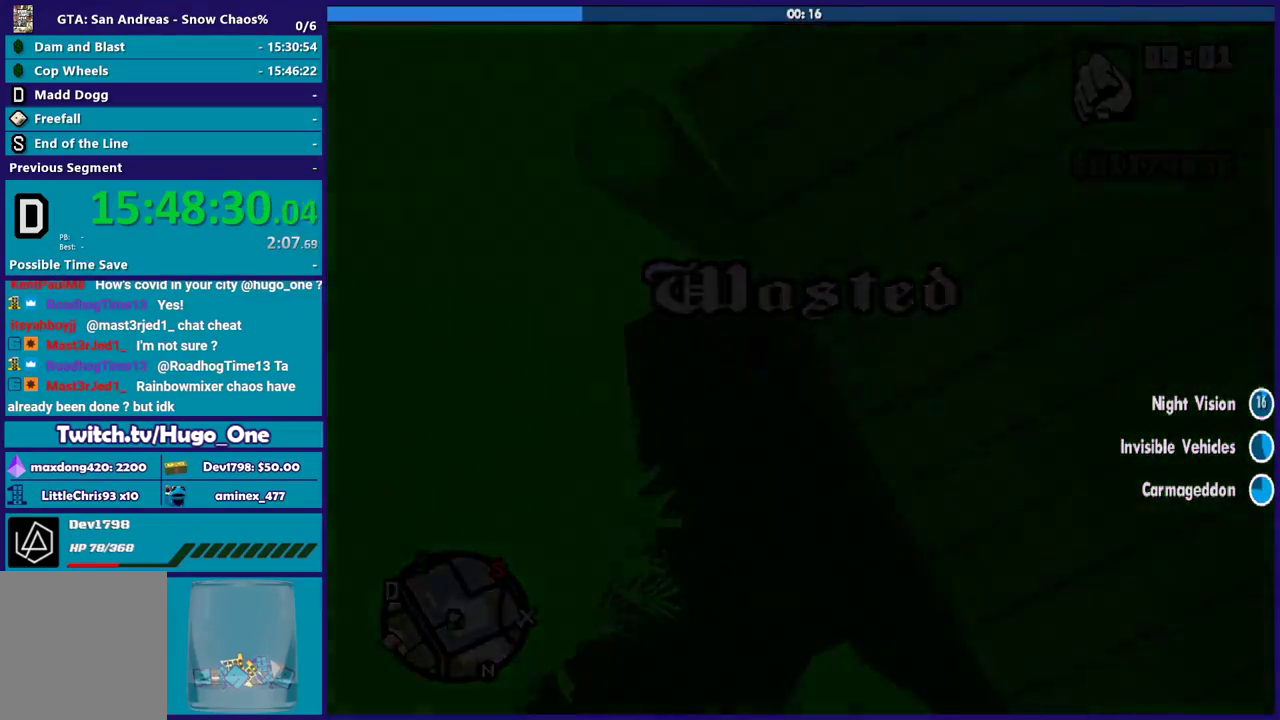
{"buttons": [], "left_stick": "up", "right_stick": "up-right", "events": [[66, "A", "up"], [200, "left_stick", "up"], [500, "right_stick", "up-right"]]}
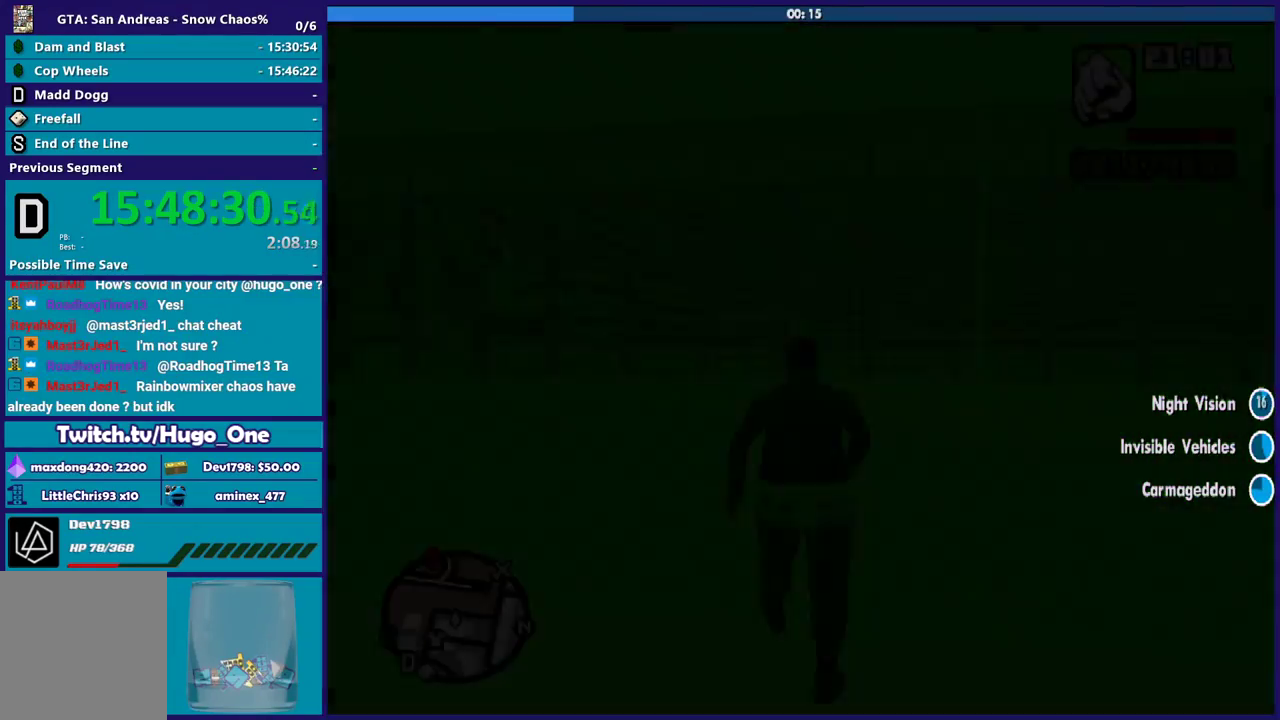
{"buttons": [], "left_stick": "up", "right_stick": "left", "events": [[67, "right_stick", "center"], [234, "right_stick", "down-left"], [400, "right_stick", "left"]]}
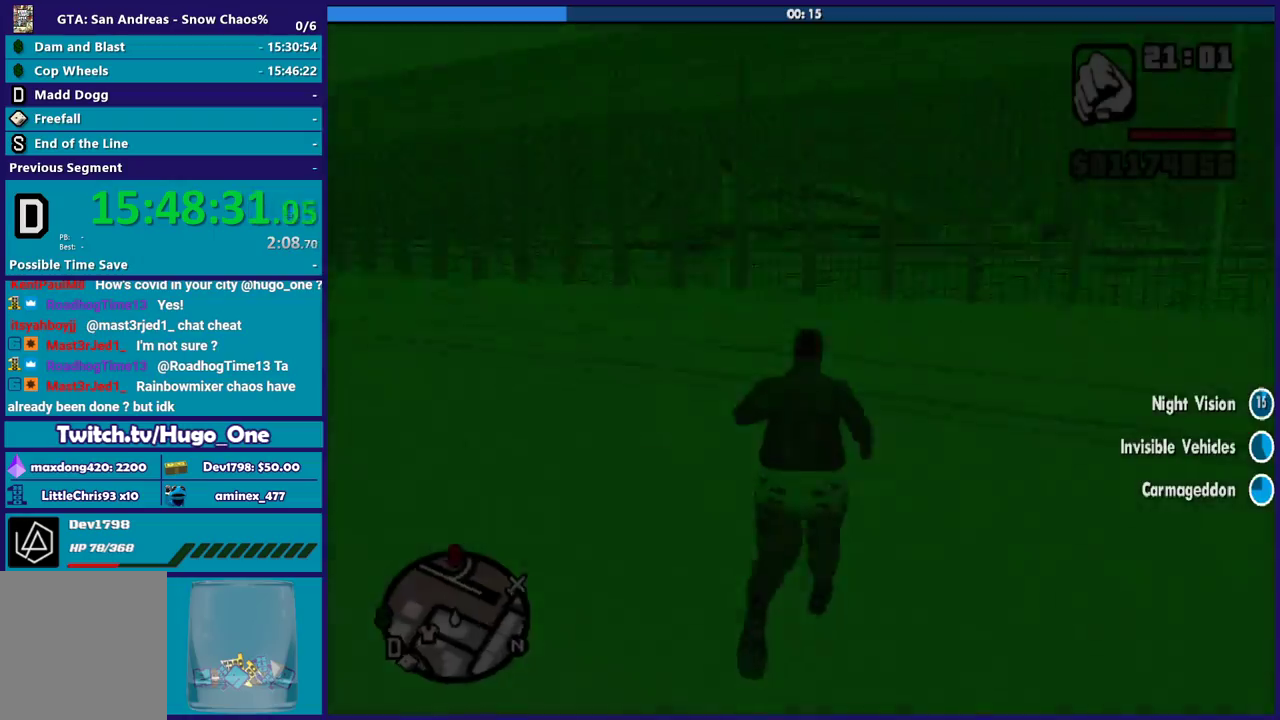
{"buttons": ["A"], "left_stick": "up", "right_stick": "center", "events": [[166, "right_stick", "center"], [233, "A", "down"], [333, "A", "up"], [433, "A", "down"]]}
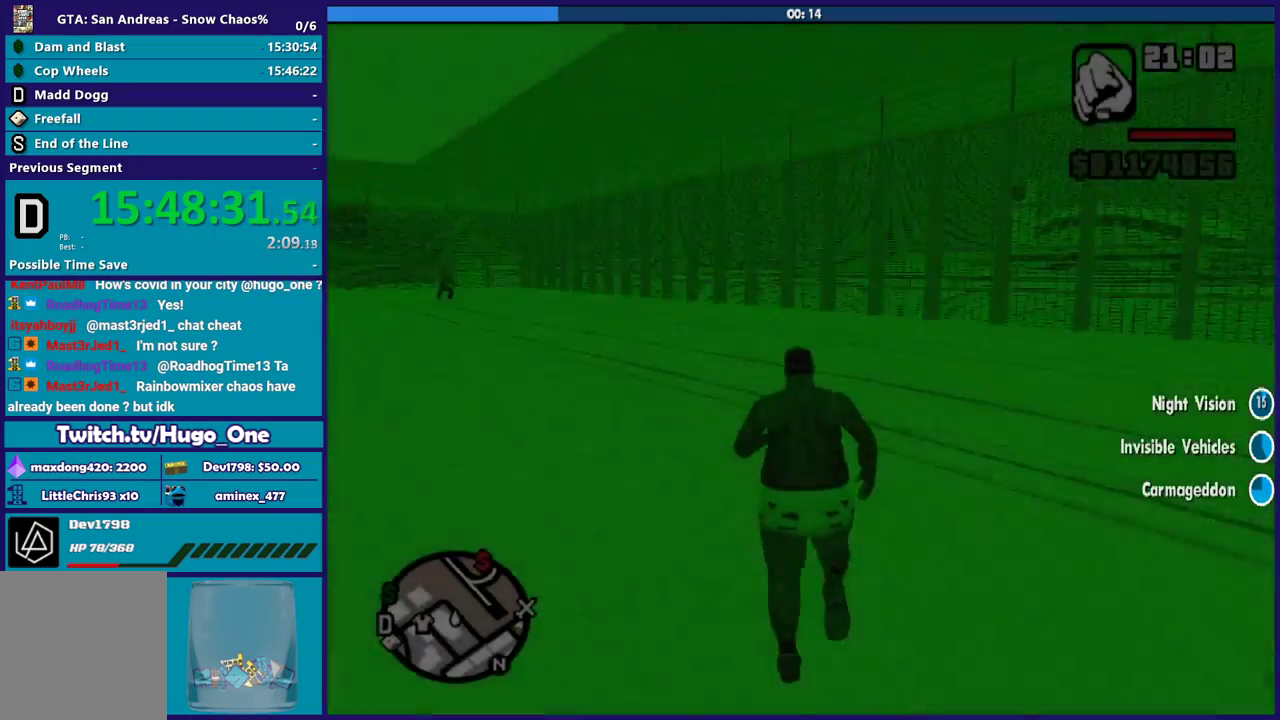
{"buttons": [], "left_stick": "up", "right_stick": "center", "events": [[33, "A", "up"], [134, "A", "down"], [234, "A", "up"], [334, "A", "down"], [434, "A", "up"]]}
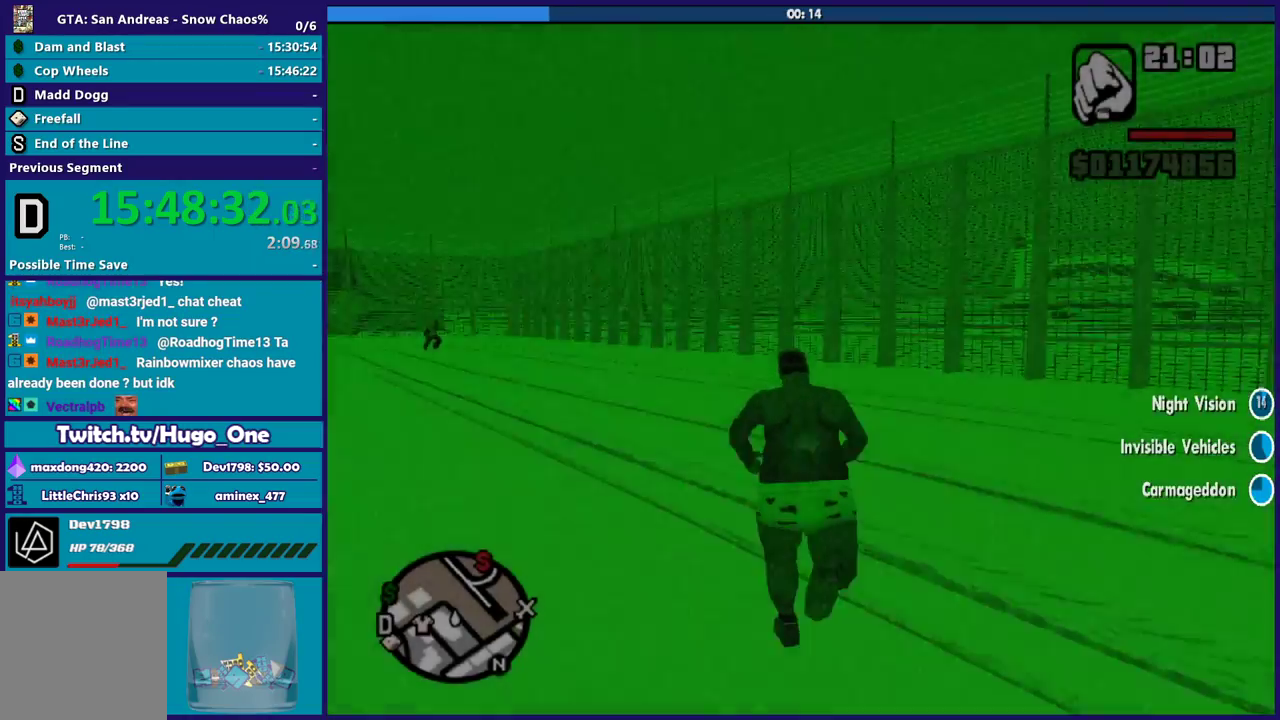
{"buttons": [], "left_stick": "up", "right_stick": "center", "events": [[33, "A", "down"], [133, "A", "up"], [233, "A", "down"], [333, "A", "up"], [367, "left_stick", "up-left"], [433, "left_stick", "up"]]}
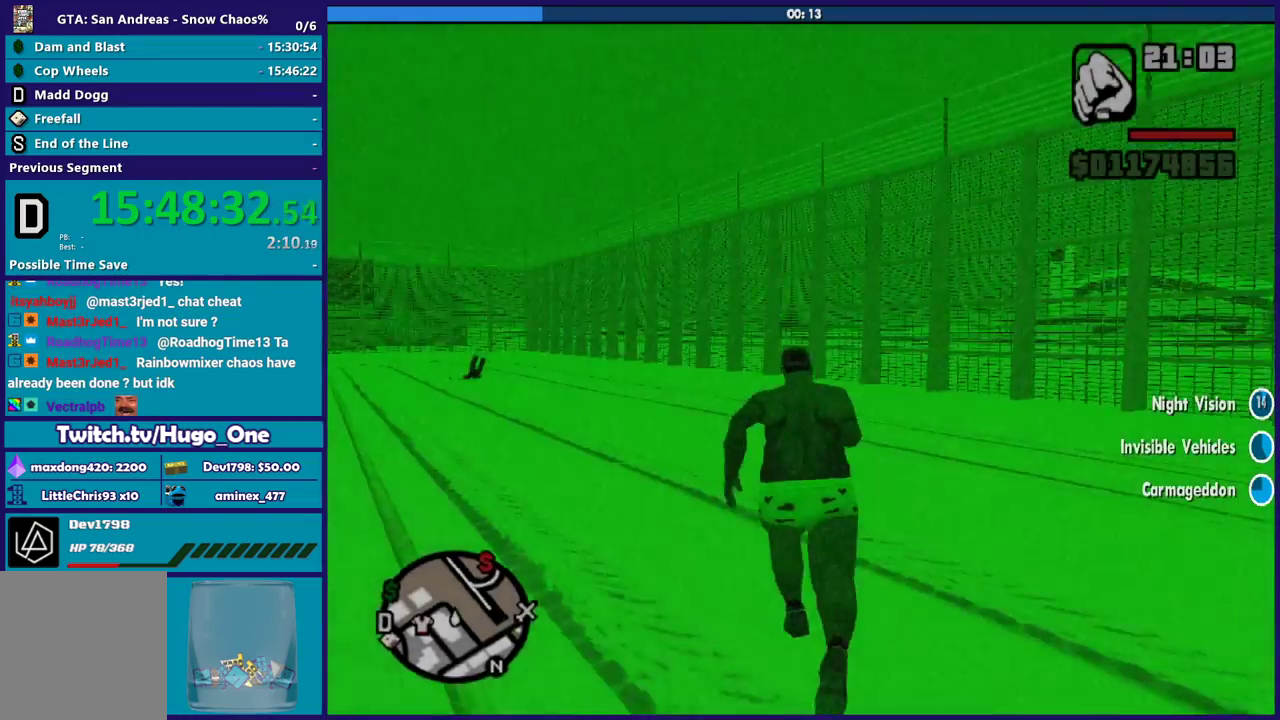
{"buttons": [], "left_stick": "up", "right_stick": "center", "events": [[67, "right_stick", "down-left"], [367, "right_stick", "left"], [434, "right_stick", "center"]]}
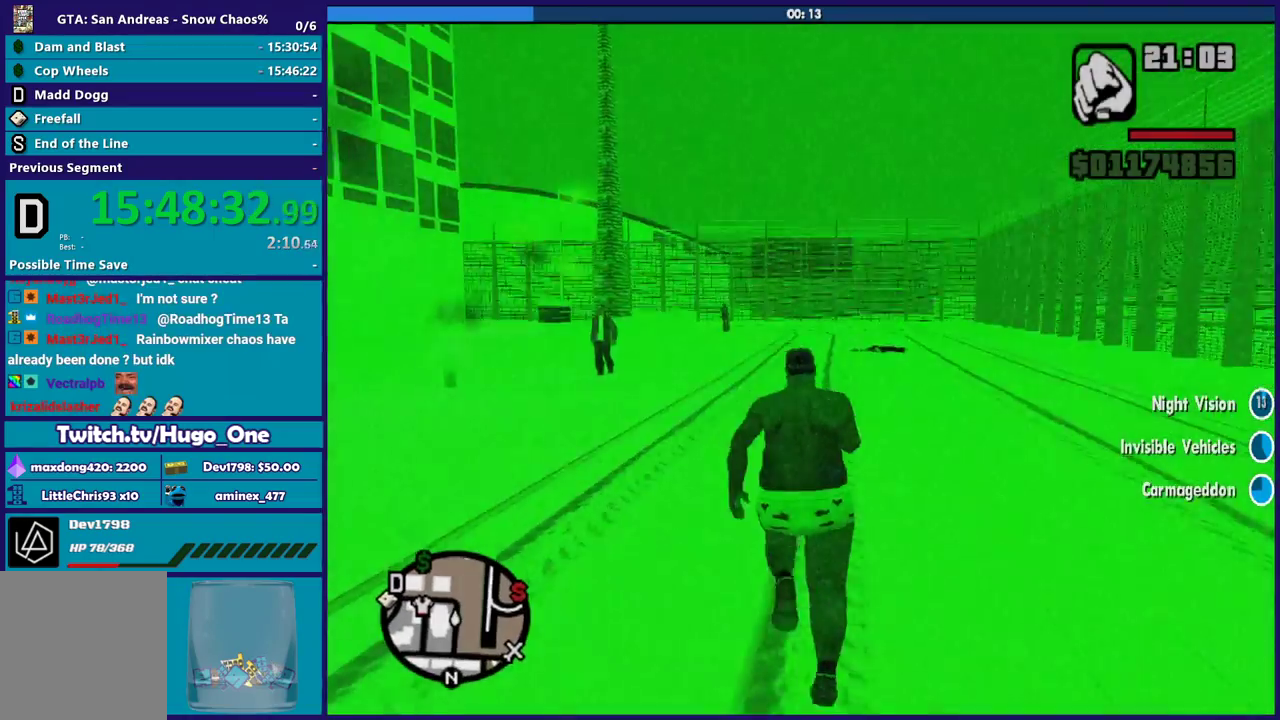
{"buttons": [], "left_stick": "up", "right_stick": "center", "events": [[33, "A", "down"], [100, "A", "up"], [200, "A", "down"], [300, "A", "up"], [400, "A", "down"], [500, "A", "up"]]}
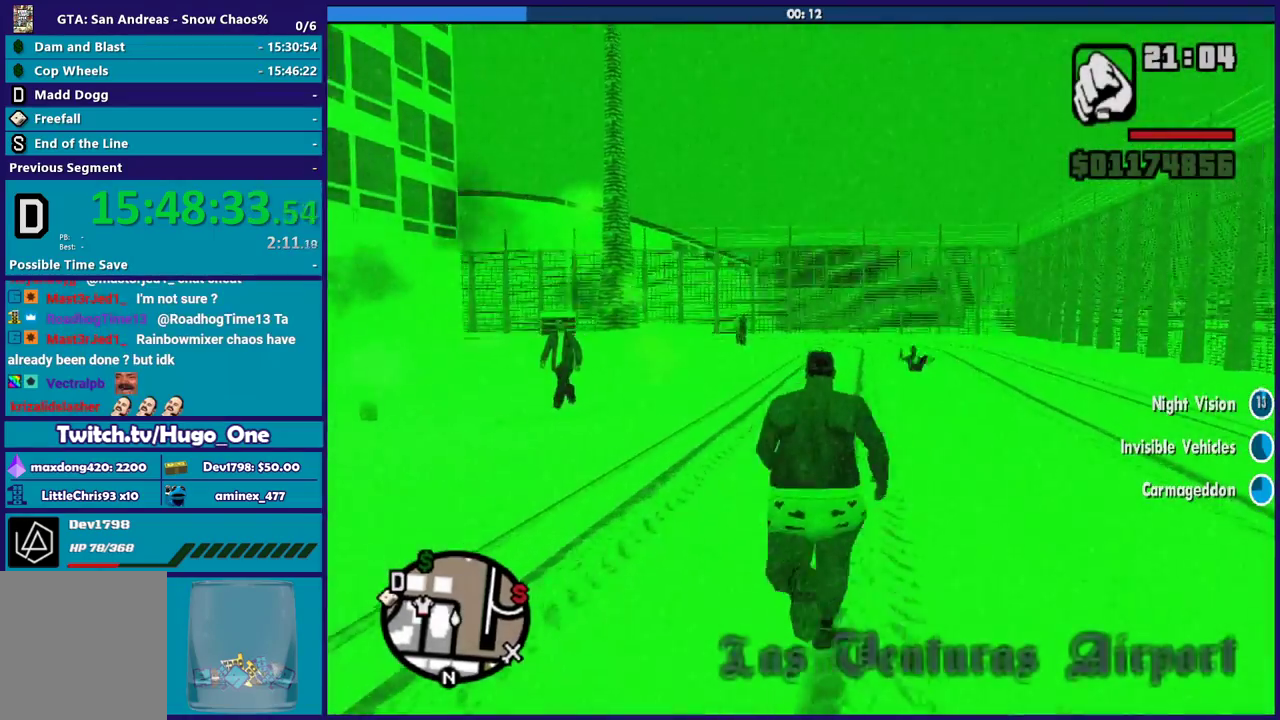
{"buttons": [], "left_stick": "up-right", "right_stick": "down-left", "events": [[67, "A", "down"], [167, "A", "up"], [467, "left_stick", "up-right"], [467, "right_stick", "down-left"]]}
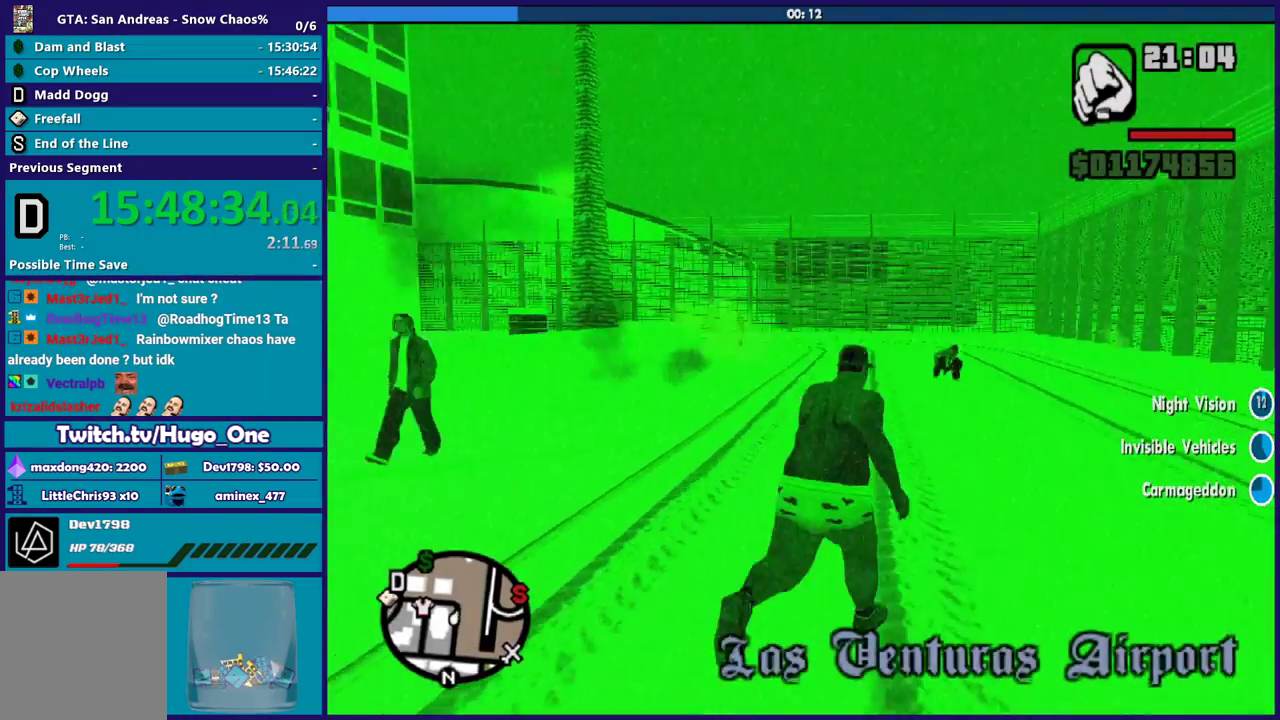
{"buttons": [], "left_stick": "up", "right_stick": "center", "events": [[33, "right_stick", "down"], [66, "left_stick", "up"], [133, "right_stick", "center"], [233, "A", "down"], [333, "A", "up"], [400, "A", "down"], [500, "A", "up"]]}
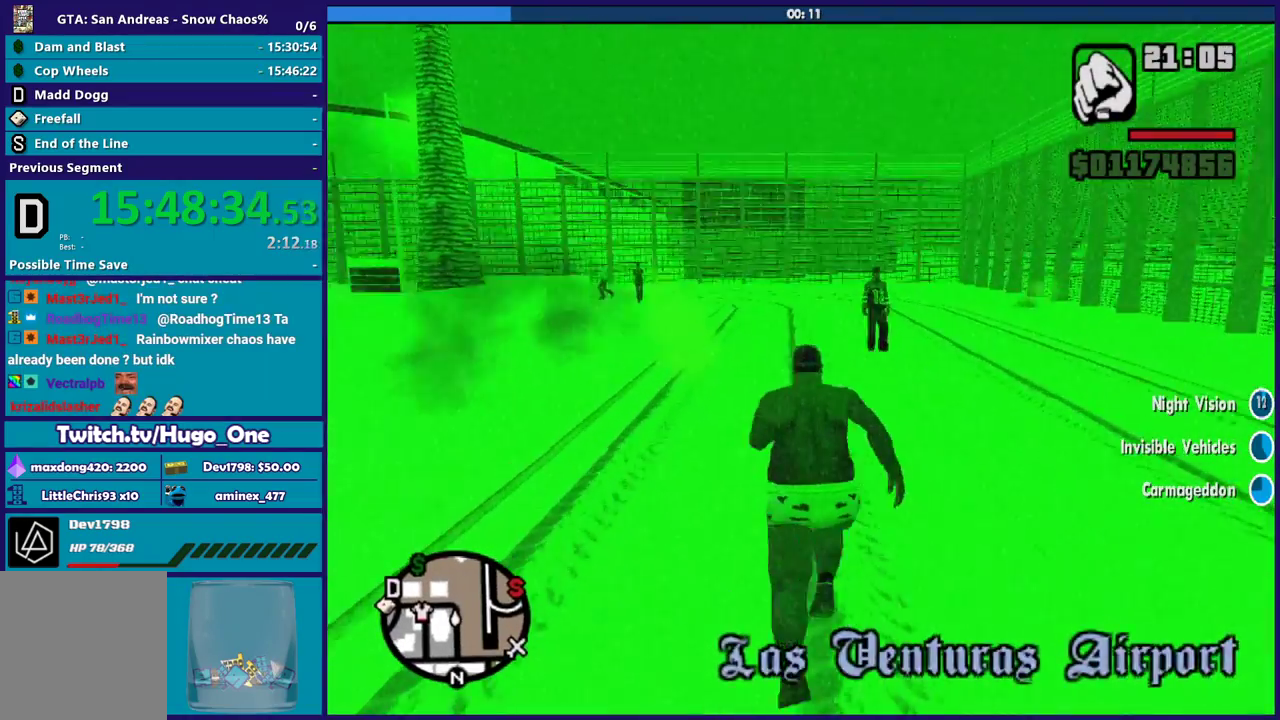
{"buttons": [], "left_stick": "up", "right_stick": "center", "events": [[33, "left_stick", "up-right"], [100, "A", "down"], [100, "left_stick", "up"], [200, "A", "up"], [300, "A", "down"], [400, "A", "up"]]}
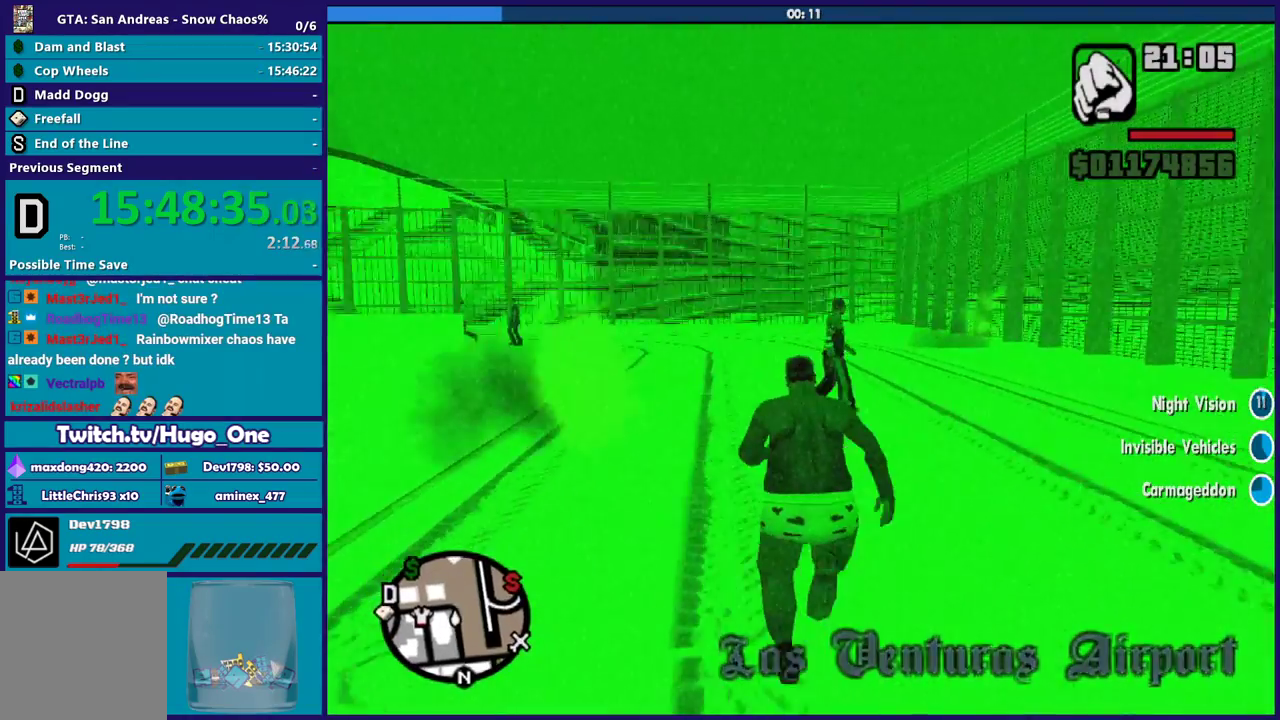
{"buttons": [], "left_stick": "up", "right_stick": "center", "events": [[100, "Y", "down"], [233, "Y", "up"], [333, "Y", "down"], [433, "Y", "up"]]}
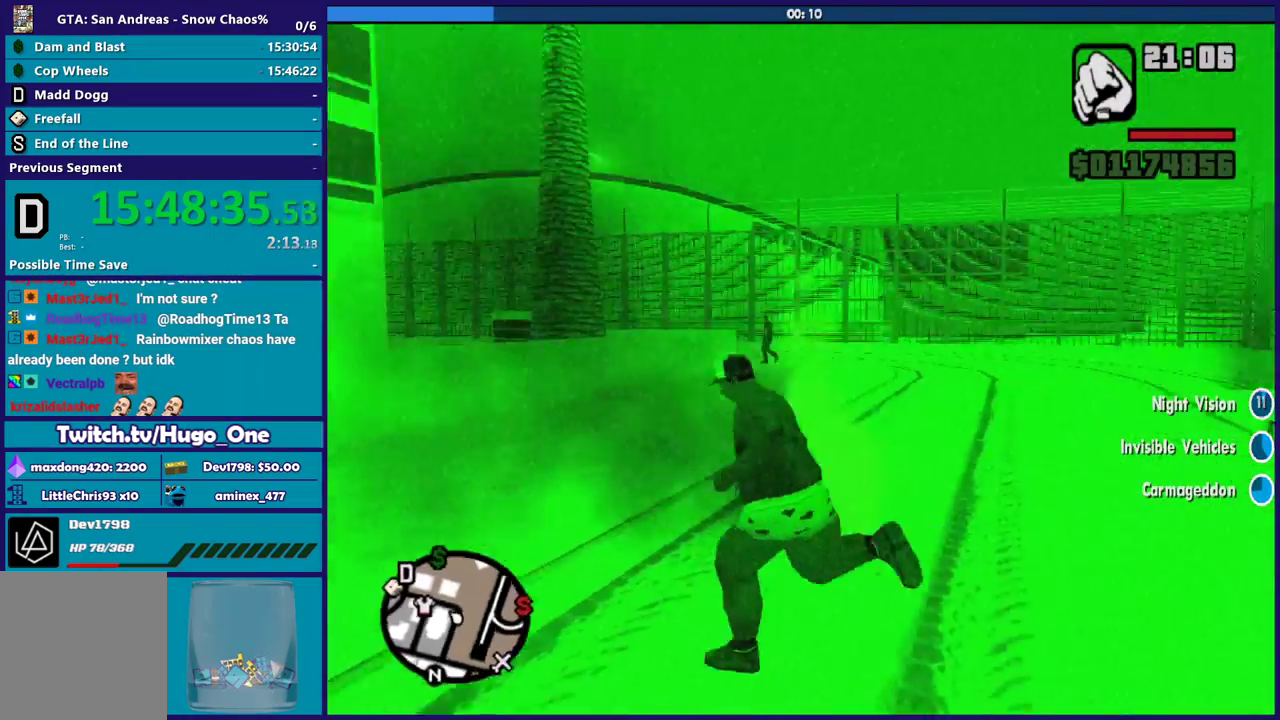
{"buttons": [], "left_stick": "center", "right_stick": "center", "events": [[33, "Y", "down"], [134, "Y", "up"], [167, "left_stick", "center"], [234, "Y", "down"], [334, "Y", "up"]]}